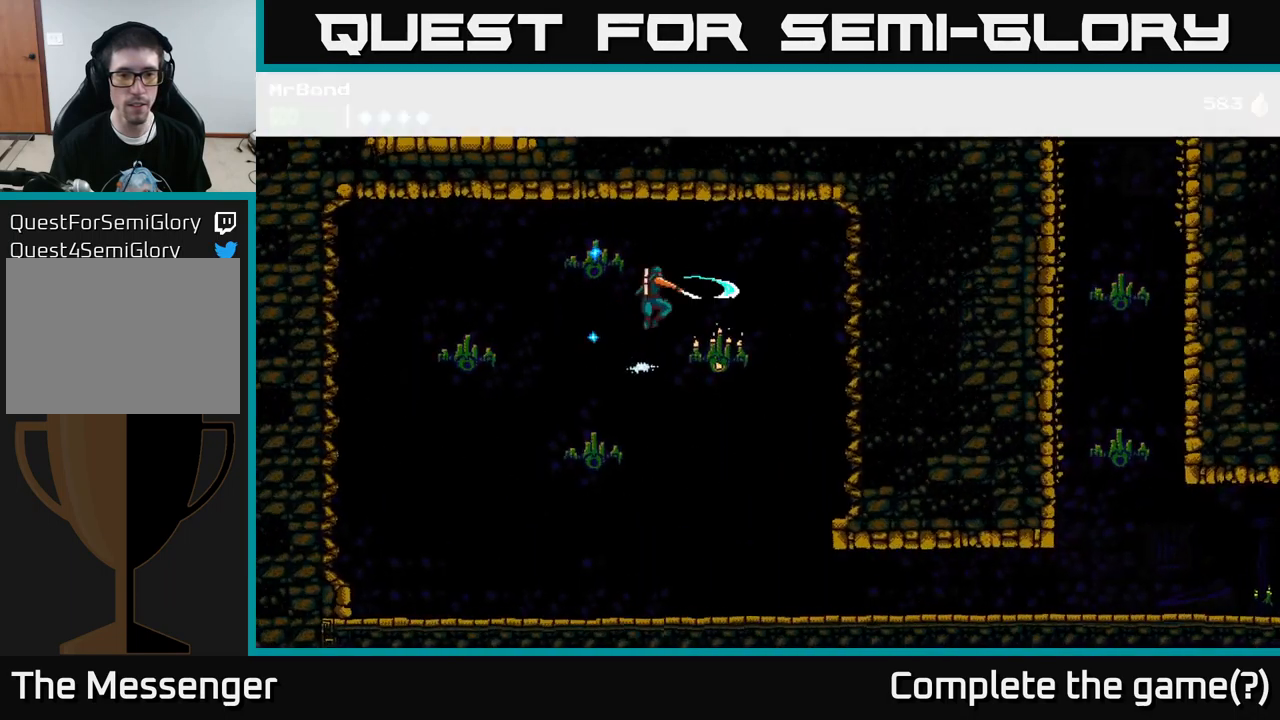
Gameplay with a controller (Xbox layout); each line is a JSON object with the inputs held at the frame after it. "events" lists button and stick changes between this image and that frame as [ms after this image, input, new state], when the widget could be followed in between.
{"buttons": [], "left_stick": "center", "right_stick": "center", "events": [[17, "A", "up"], [83, "X", "up"], [233, "DPAD_RIGHT", "up"]]}
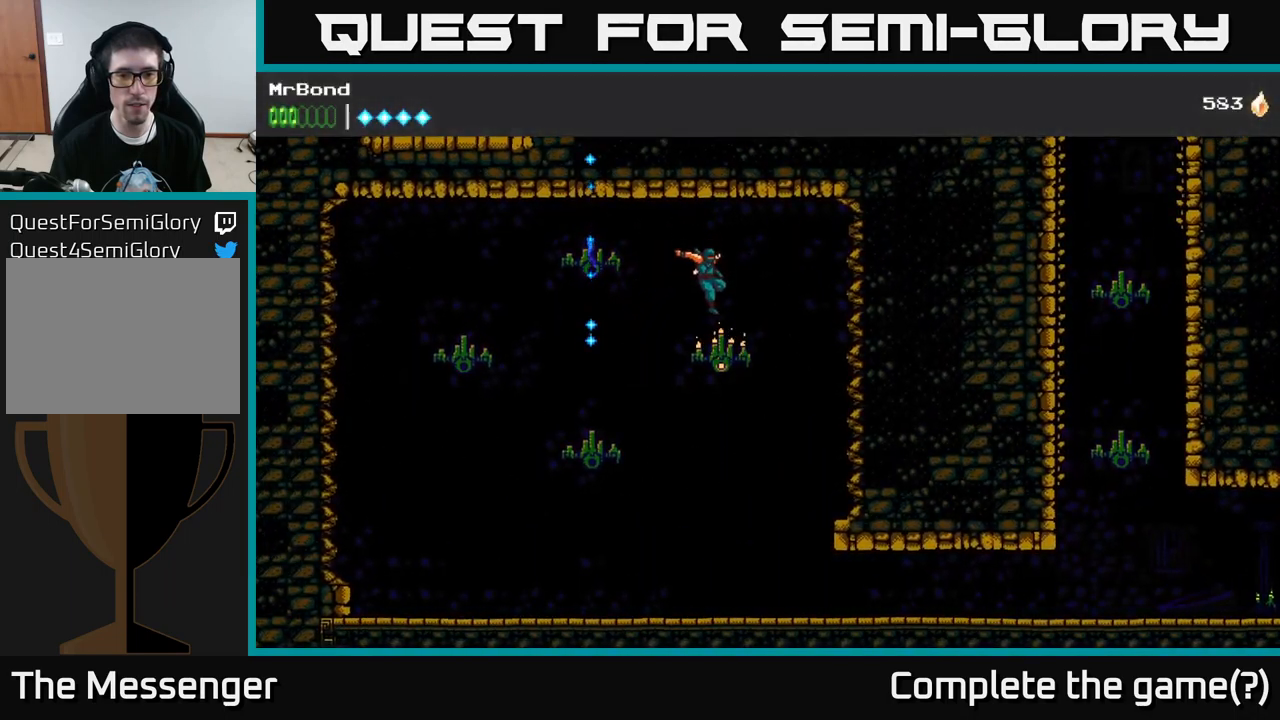
{"buttons": ["DPAD_RIGHT"], "left_stick": "center", "right_stick": "center", "events": [[67, "X", "down"], [183, "DPAD_RIGHT", "down"], [183, "X", "up"]]}
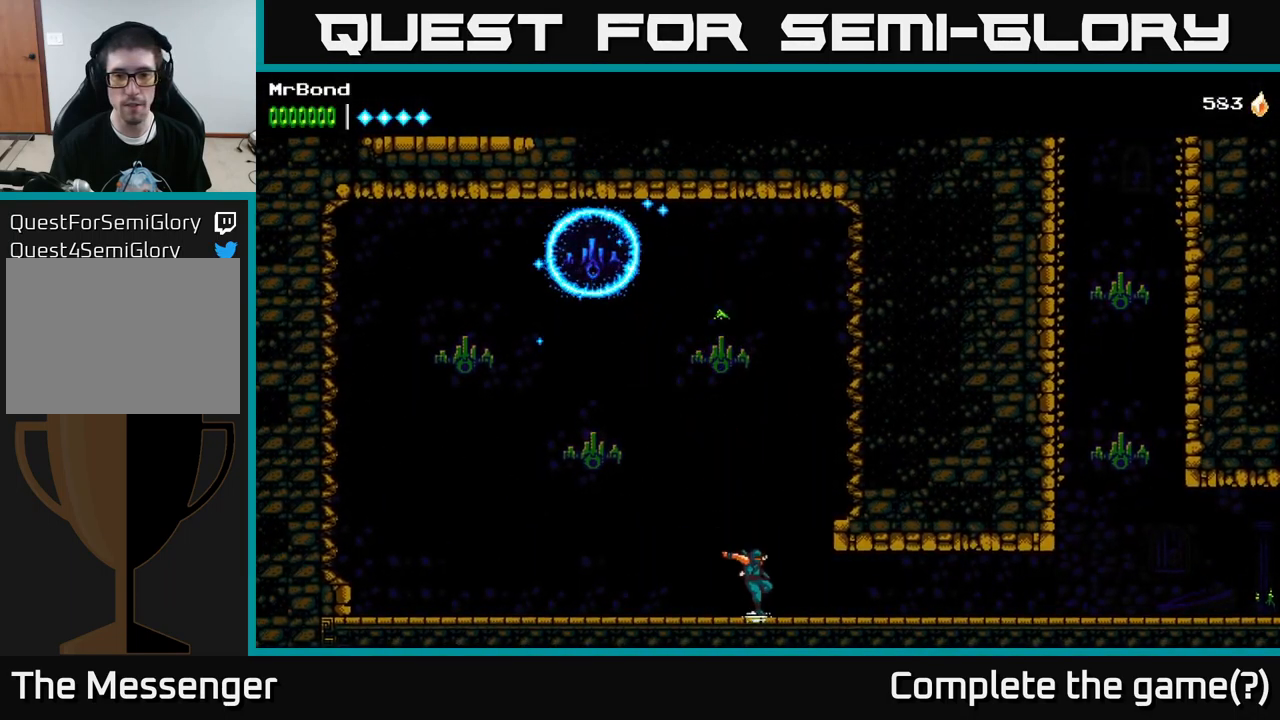
{"buttons": ["DPAD_RIGHT"], "left_stick": "center", "right_stick": "center", "events": []}
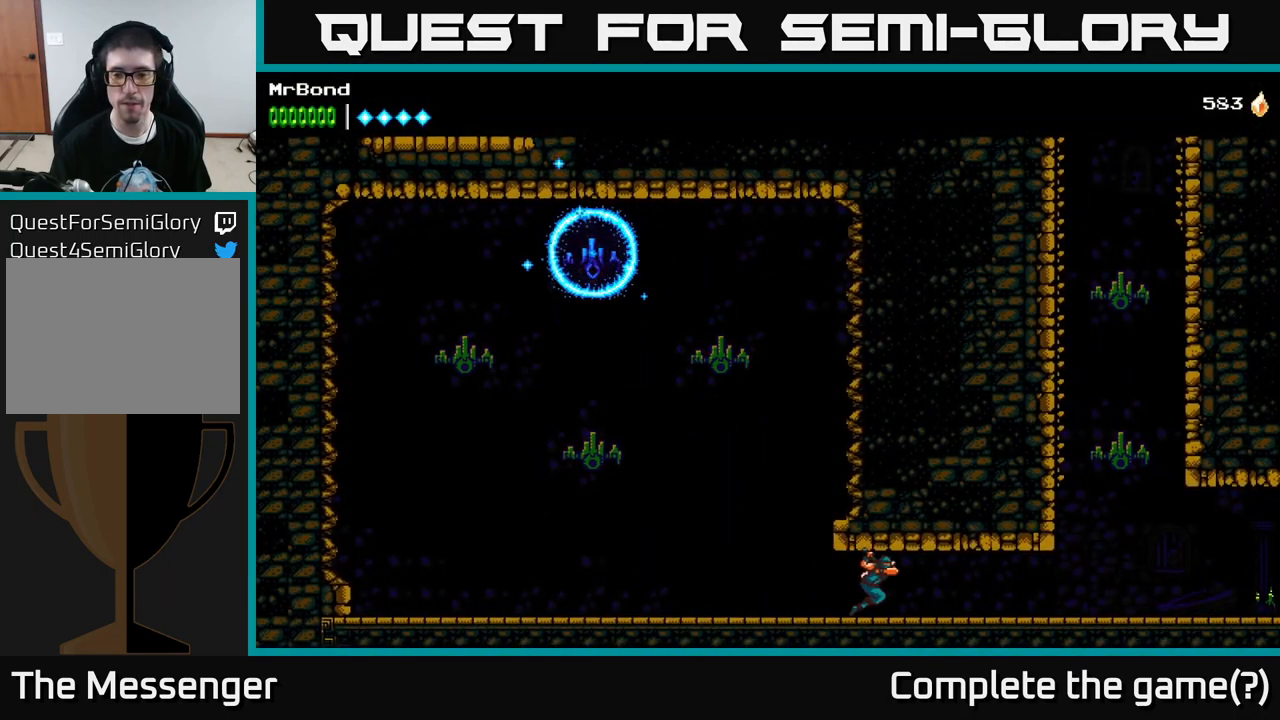
{"buttons": ["L1", "DPAD_RIGHT"], "left_stick": "center", "right_stick": "center", "events": [[433, "L1", "down"]]}
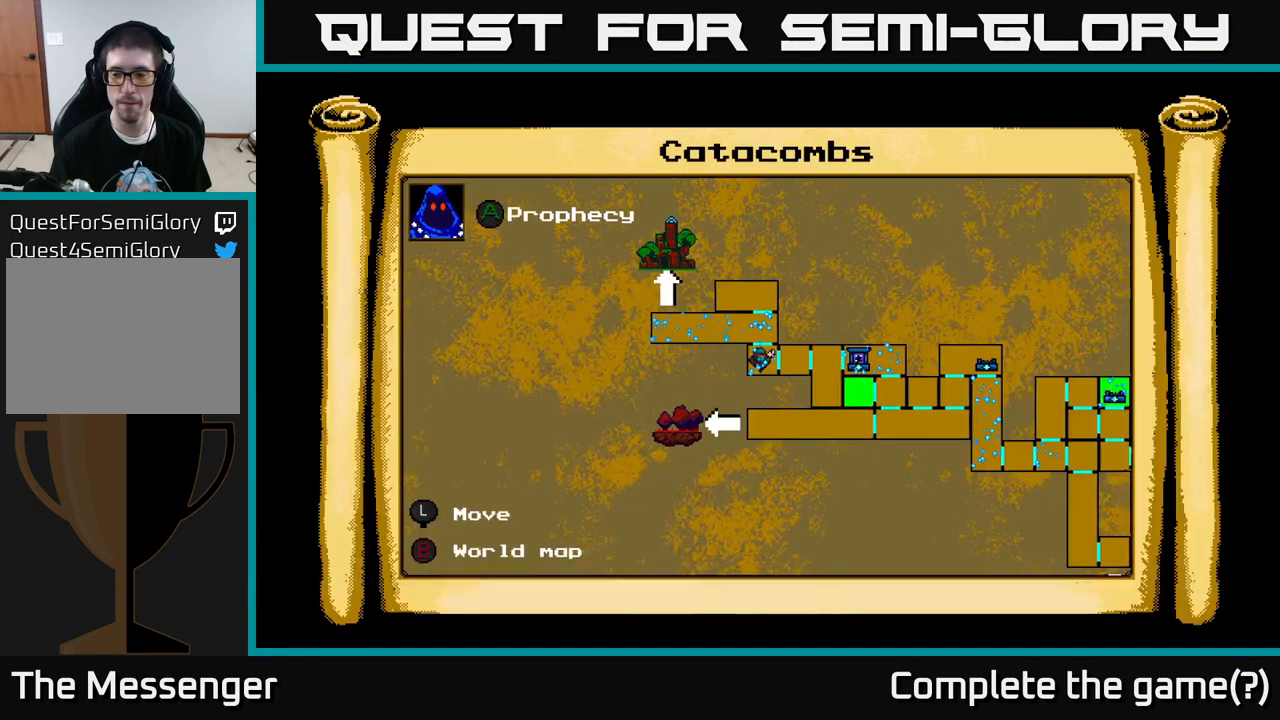
{"buttons": [], "left_stick": "center", "right_stick": "center", "events": [[33, "L1", "up"], [200, "DPAD_RIGHT", "up"]]}
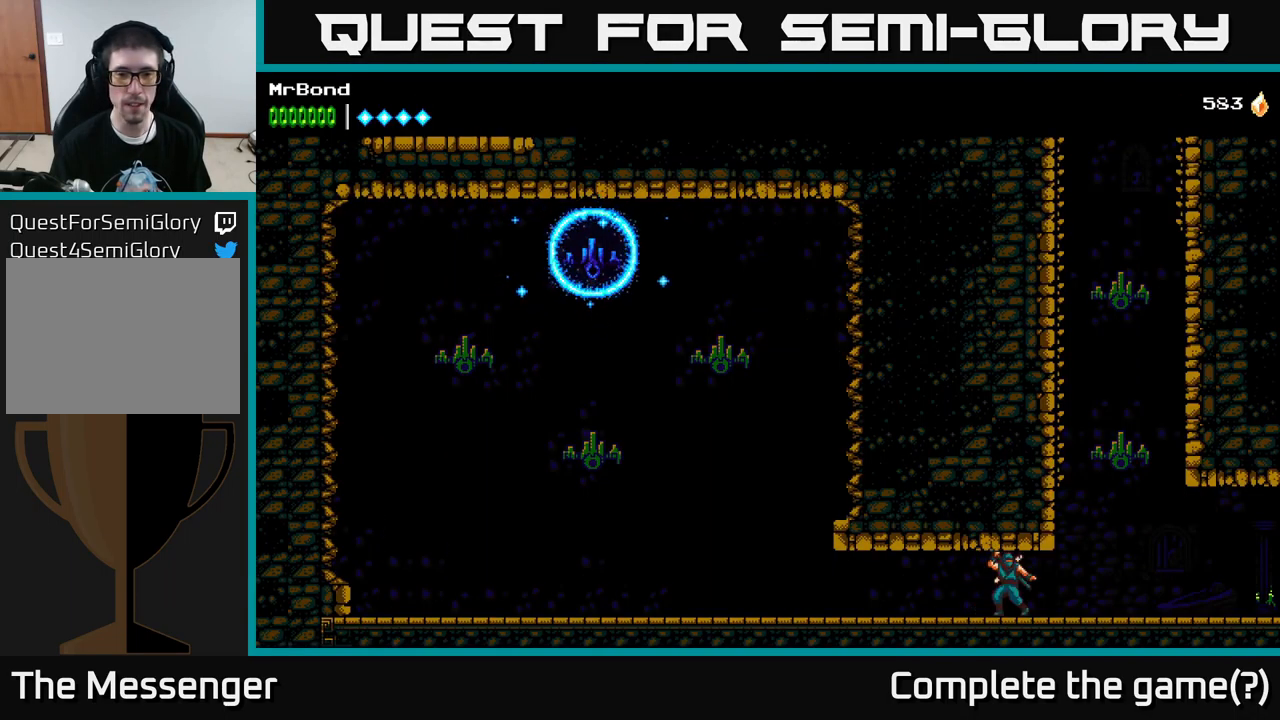
{"buttons": [], "left_stick": "center", "right_stick": "center", "events": [[17, "L1", "down"], [133, "L1", "up"]]}
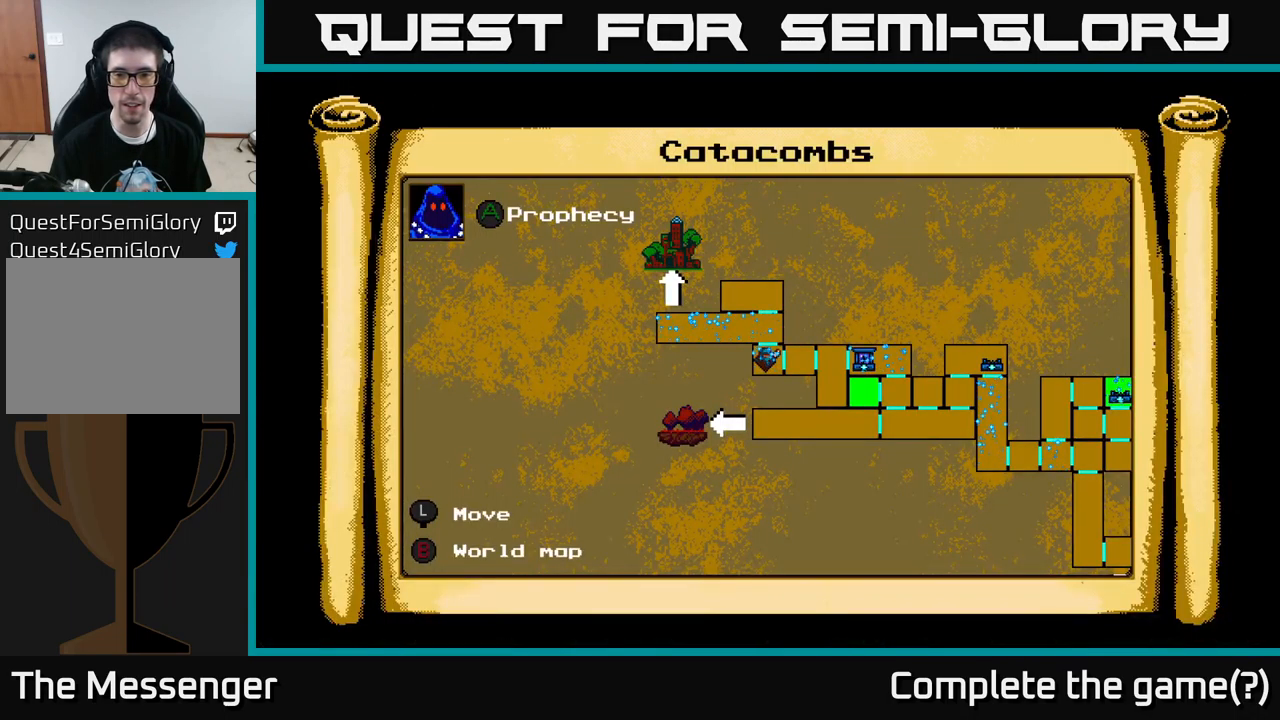
{"buttons": [], "left_stick": "center", "right_stick": "center", "events": []}
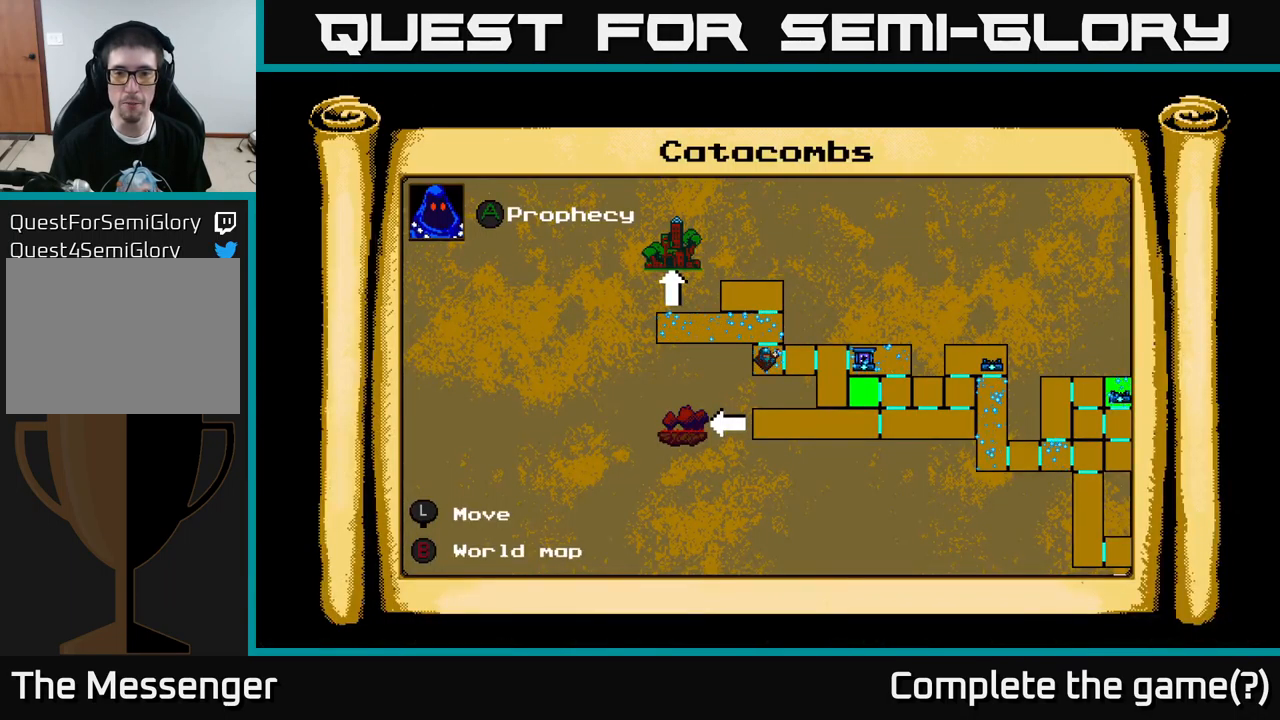
{"buttons": [], "left_stick": "center", "right_stick": "center", "events": [[183, "DPAD_RIGHT", "down"], [484, "DPAD_RIGHT", "up"]]}
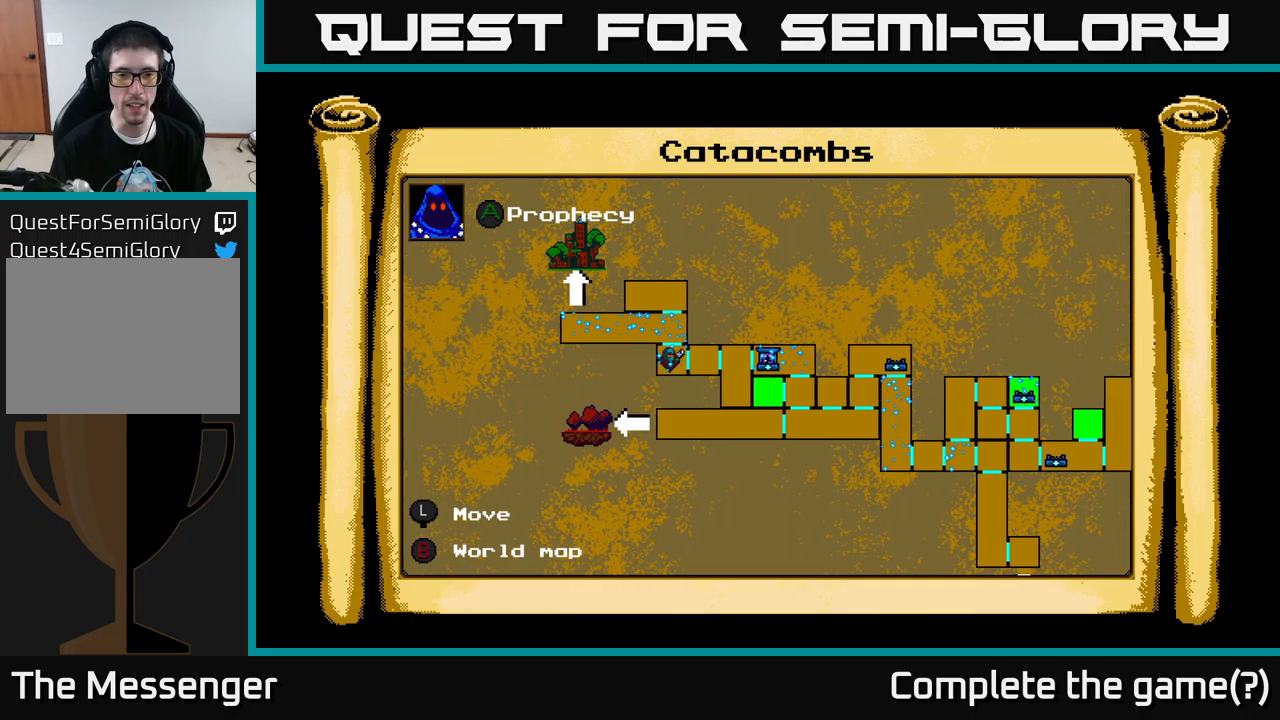
{"buttons": ["DPAD_RIGHT"], "left_stick": "center", "right_stick": "center", "events": [[267, "B", "down"], [317, "DPAD_RIGHT", "down"], [367, "B", "up"]]}
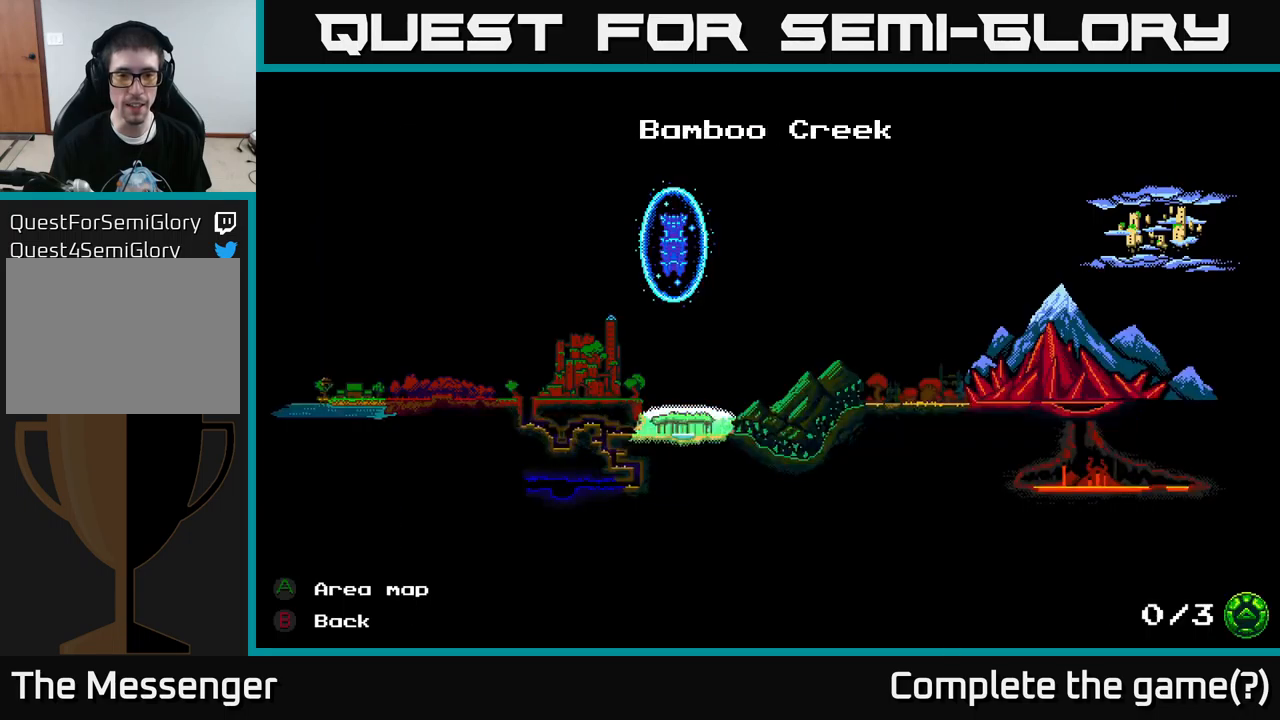
{"buttons": ["DPAD_LEFT"], "left_stick": "center", "right_stick": "center", "events": [[250, "DPAD_RIGHT", "up"], [484, "DPAD_LEFT", "down"]]}
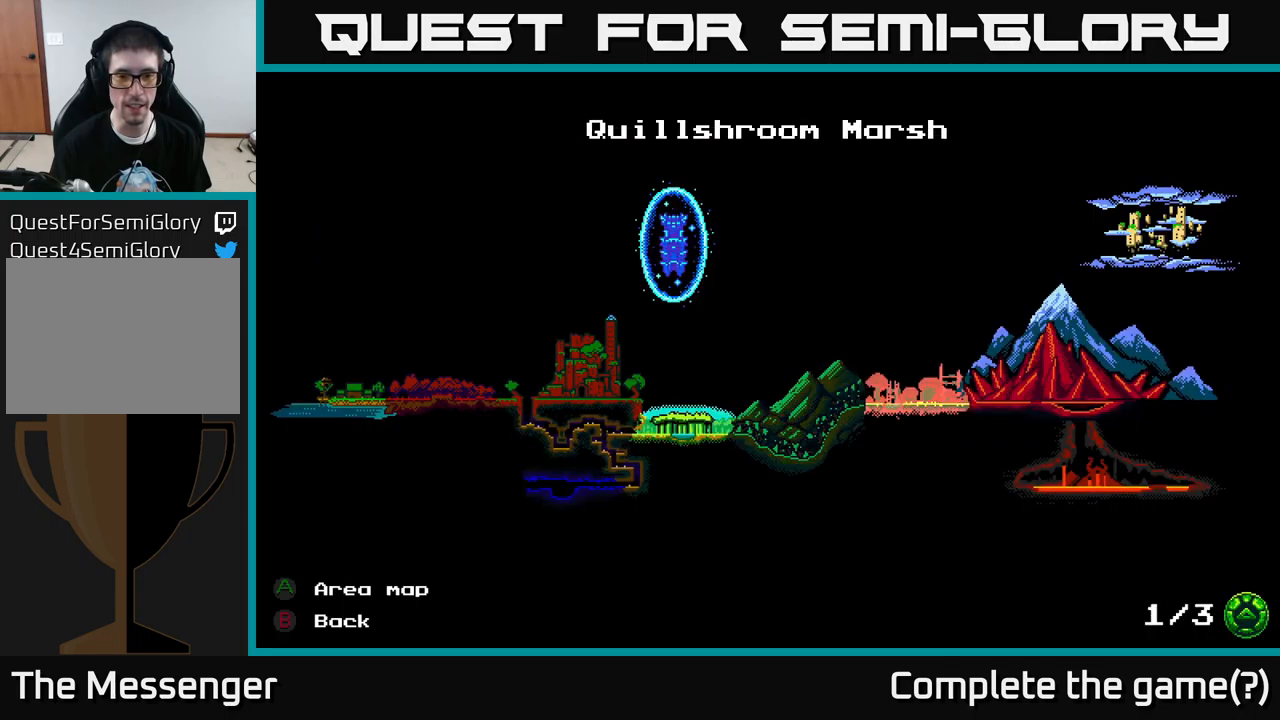
{"buttons": [], "left_stick": "center", "right_stick": "center", "events": [[117, "DPAD_LEFT", "up"], [184, "DPAD_LEFT", "down"], [300, "DPAD_LEFT", "up"]]}
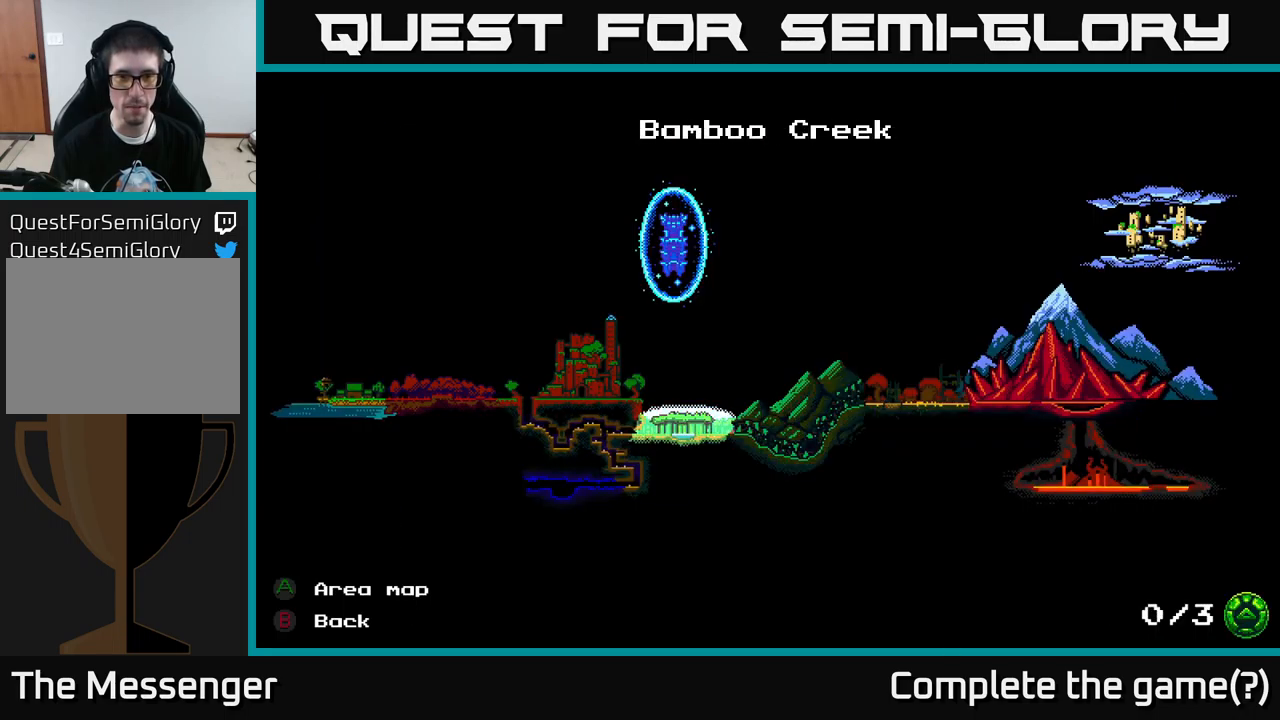
{"buttons": ["DPAD_LEFT"], "left_stick": "center", "right_stick": "center", "events": [[450, "DPAD_LEFT", "down"]]}
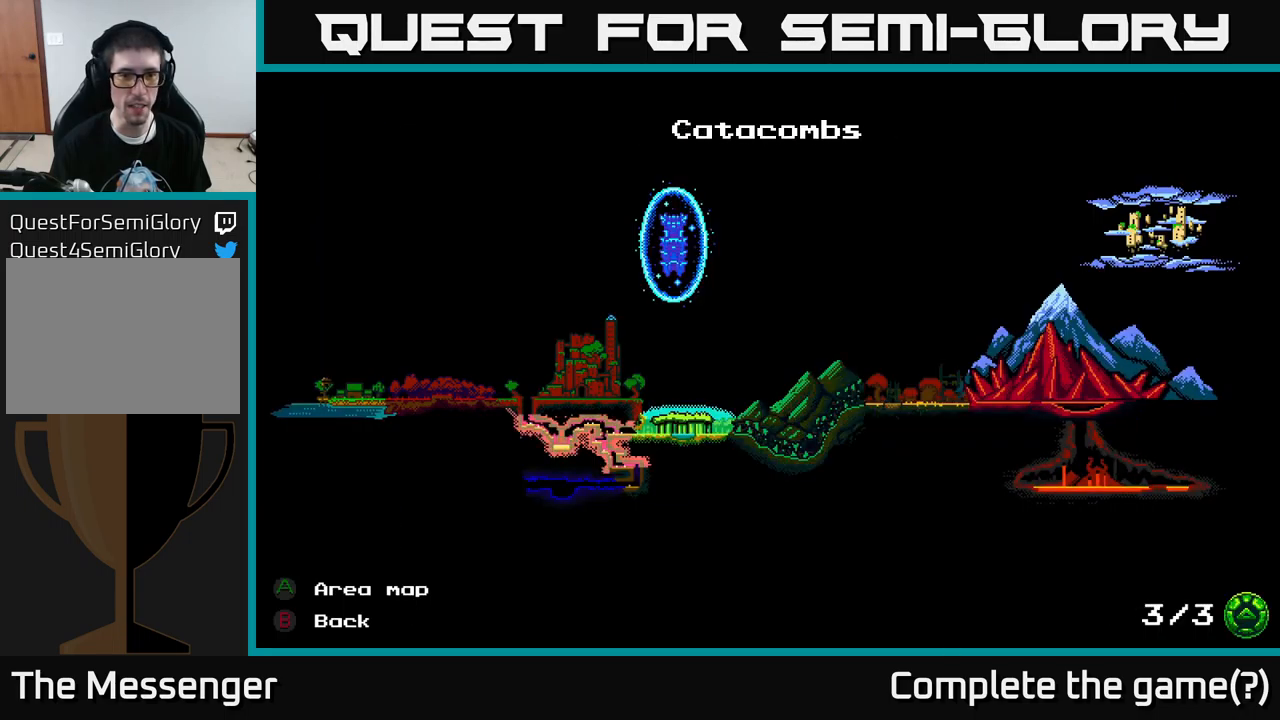
{"buttons": [], "left_stick": "center", "right_stick": "center", "events": [[84, "DPAD_LEFT", "up"], [284, "DPAD_RIGHT", "down"], [400, "DPAD_RIGHT", "up"]]}
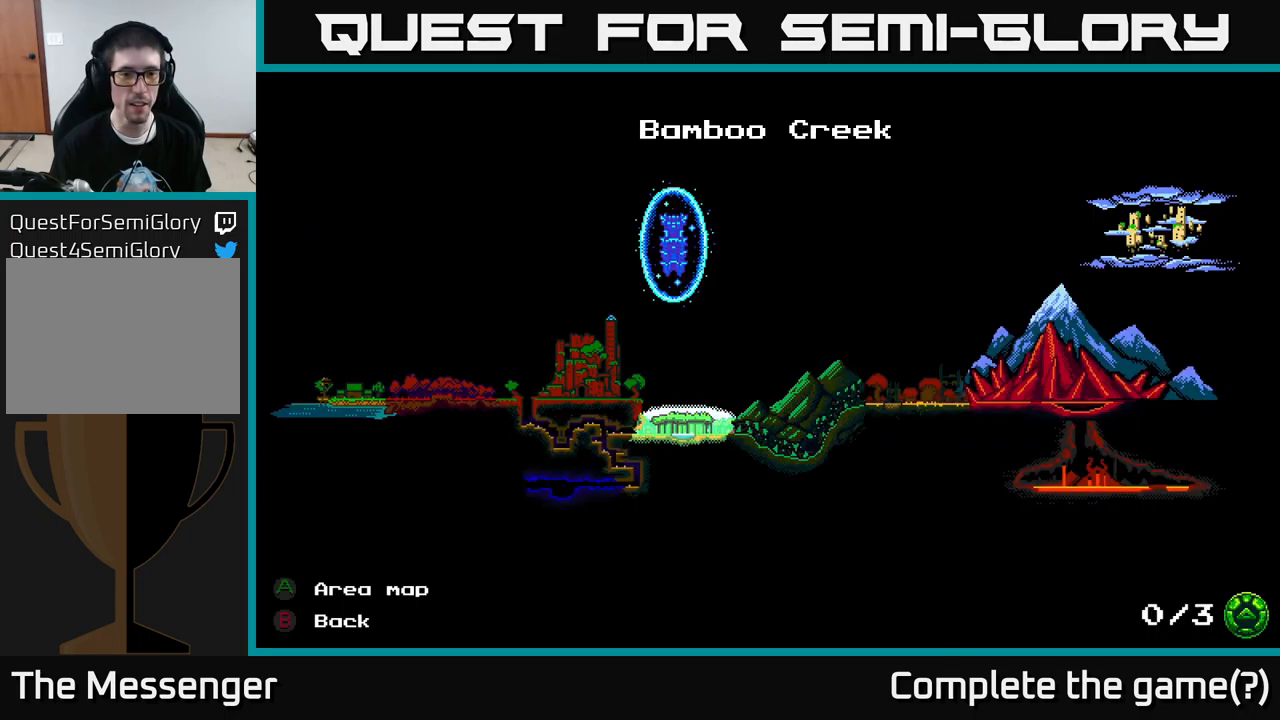
{"buttons": [], "left_stick": "center", "right_stick": "center", "events": []}
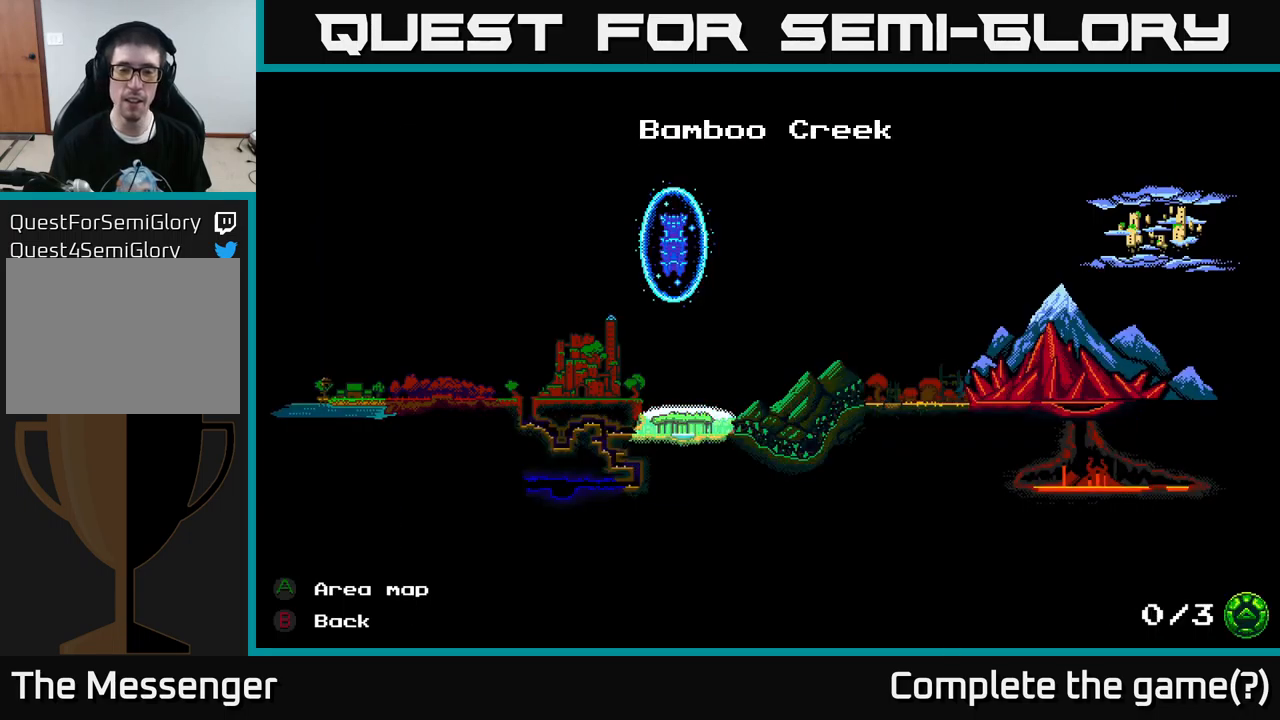
{"buttons": [], "left_stick": "center", "right_stick": "center", "events": [[117, "DPAD_LEFT", "down"], [267, "DPAD_LEFT", "up"], [400, "DPAD_RIGHT", "down"], [500, "DPAD_RIGHT", "up"]]}
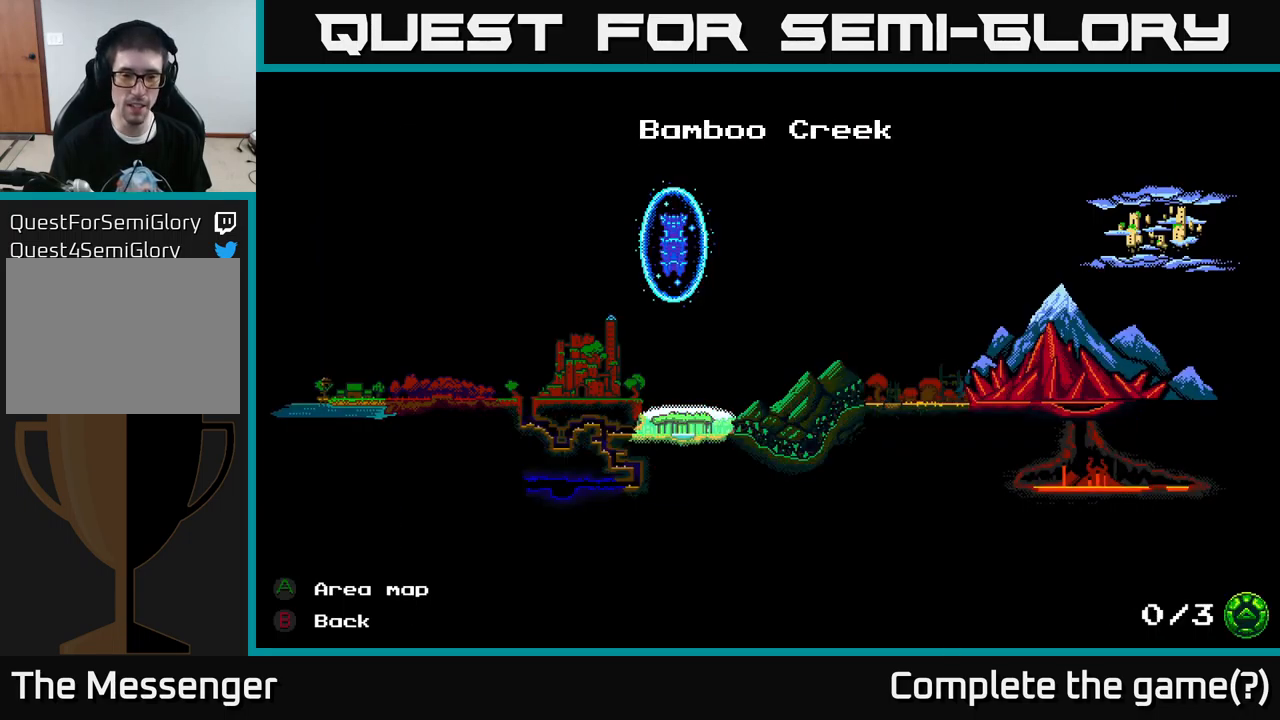
{"buttons": [], "left_stick": "center", "right_stick": "center", "events": [[217, "DPAD_LEFT", "down"], [334, "DPAD_LEFT", "up"]]}
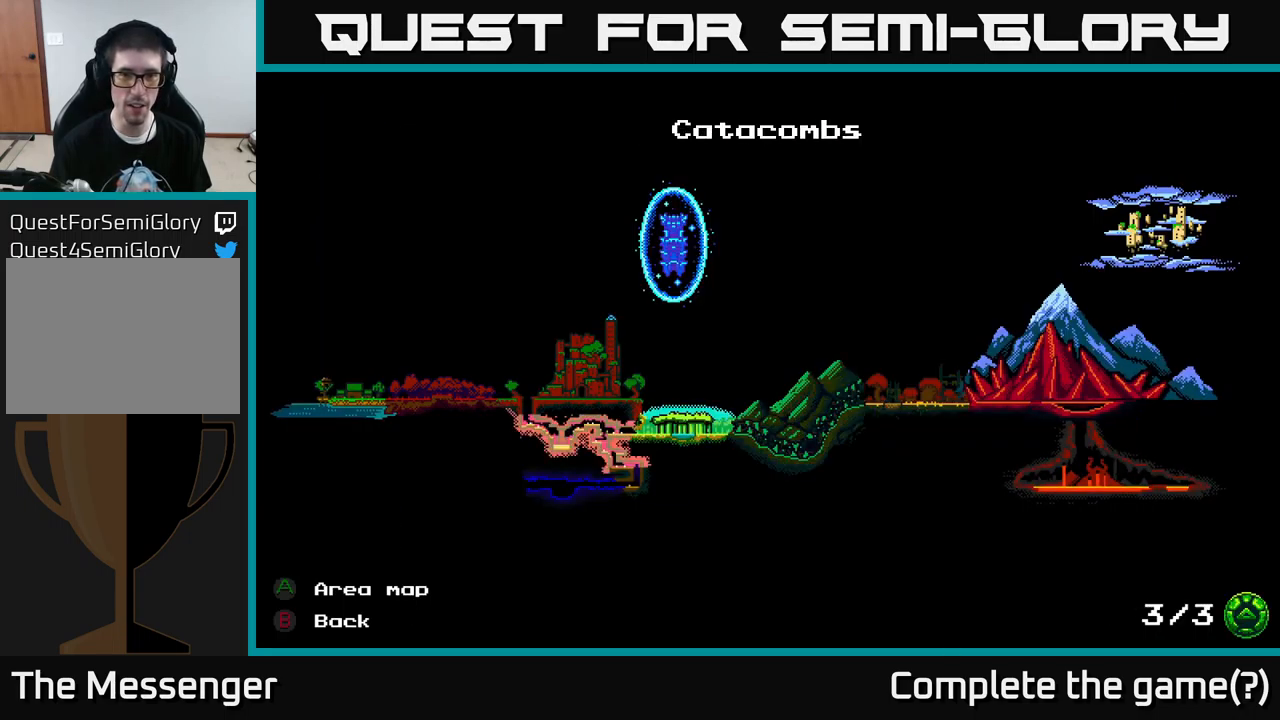
{"buttons": [], "left_stick": "center", "right_stick": "center", "events": []}
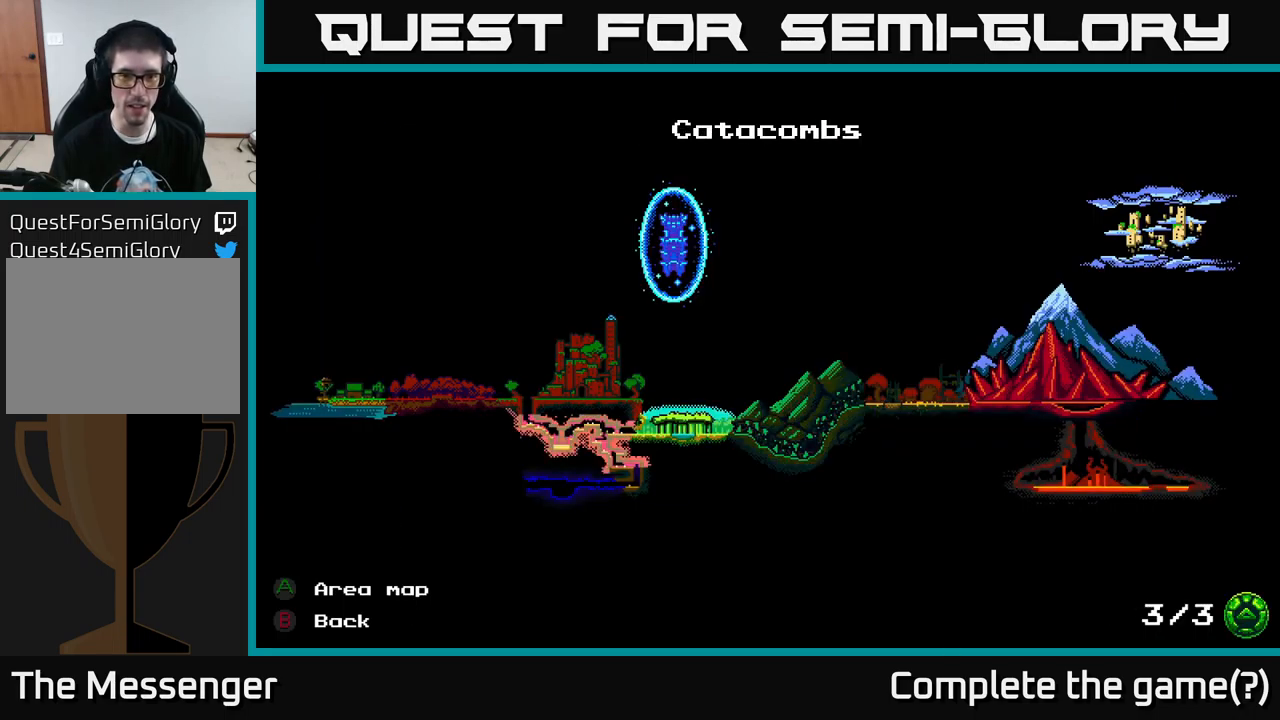
{"buttons": ["B"], "left_stick": "center", "right_stick": "center", "events": [[100, "DPAD_RIGHT", "down"], [217, "DPAD_RIGHT", "up"], [484, "B", "down"]]}
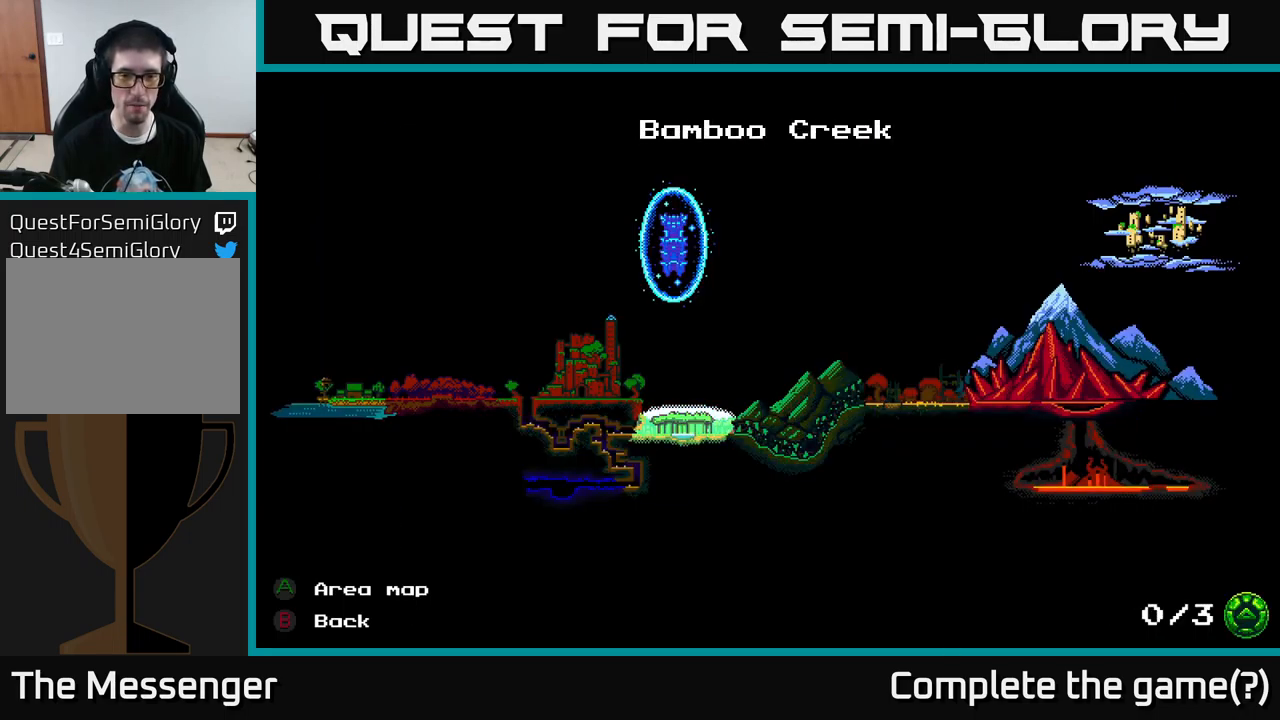
{"buttons": ["L1"], "left_stick": "center", "right_stick": "center", "events": [[84, "B", "up"], [301, "DPAD_RIGHT", "down"], [434, "L1", "down"], [451, "DPAD_RIGHT", "up"]]}
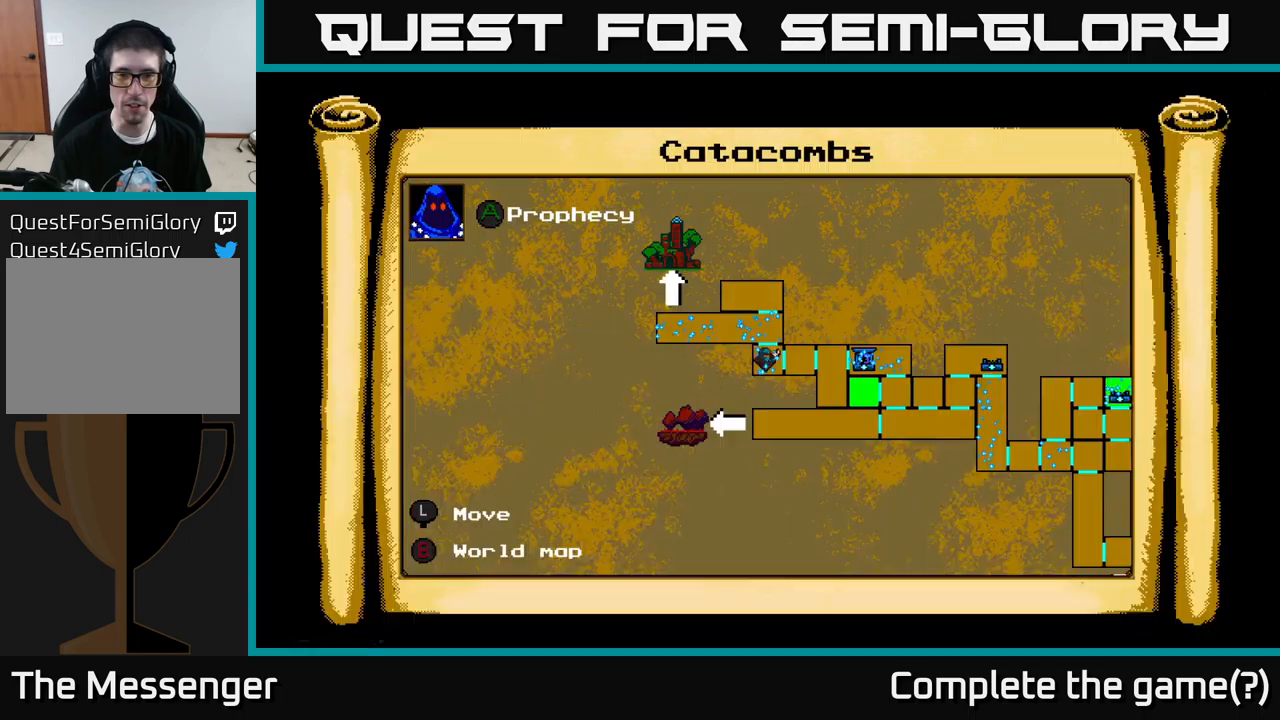
{"buttons": ["DPAD_RIGHT"], "left_stick": "center", "right_stick": "center", "events": [[50, "L1", "up"], [350, "DPAD_RIGHT", "down"]]}
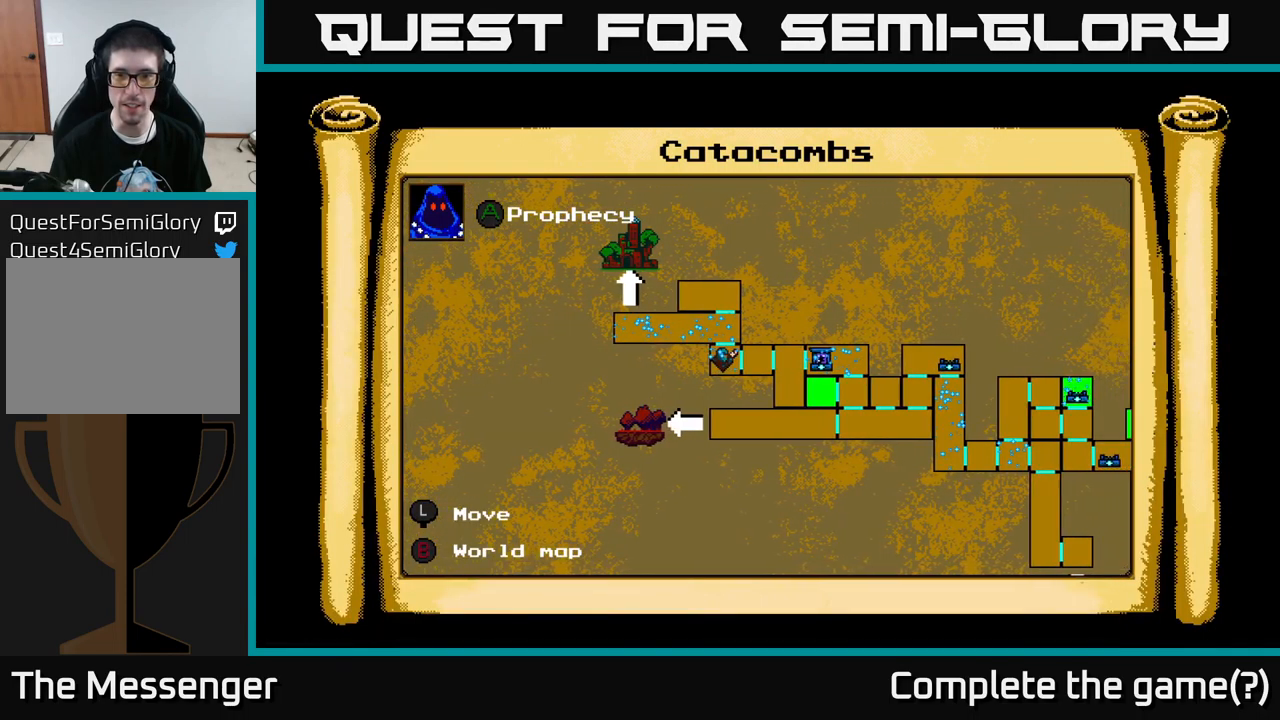
{"buttons": ["DPAD_DOWN", "DPAD_RIGHT"], "left_stick": "center", "right_stick": "center", "events": [[417, "DPAD_DOWN", "down"]]}
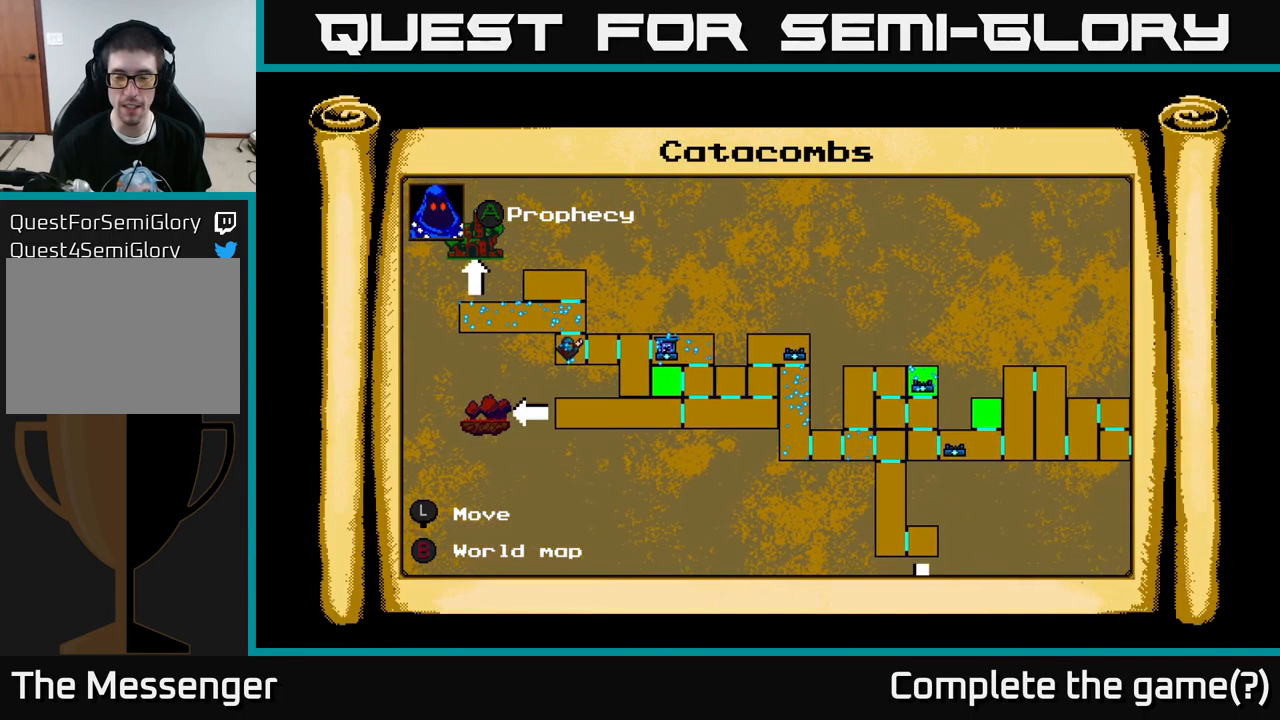
{"buttons": ["DPAD_RIGHT"], "left_stick": "center", "right_stick": "center", "events": [[100, "DPAD_DOWN", "up"]]}
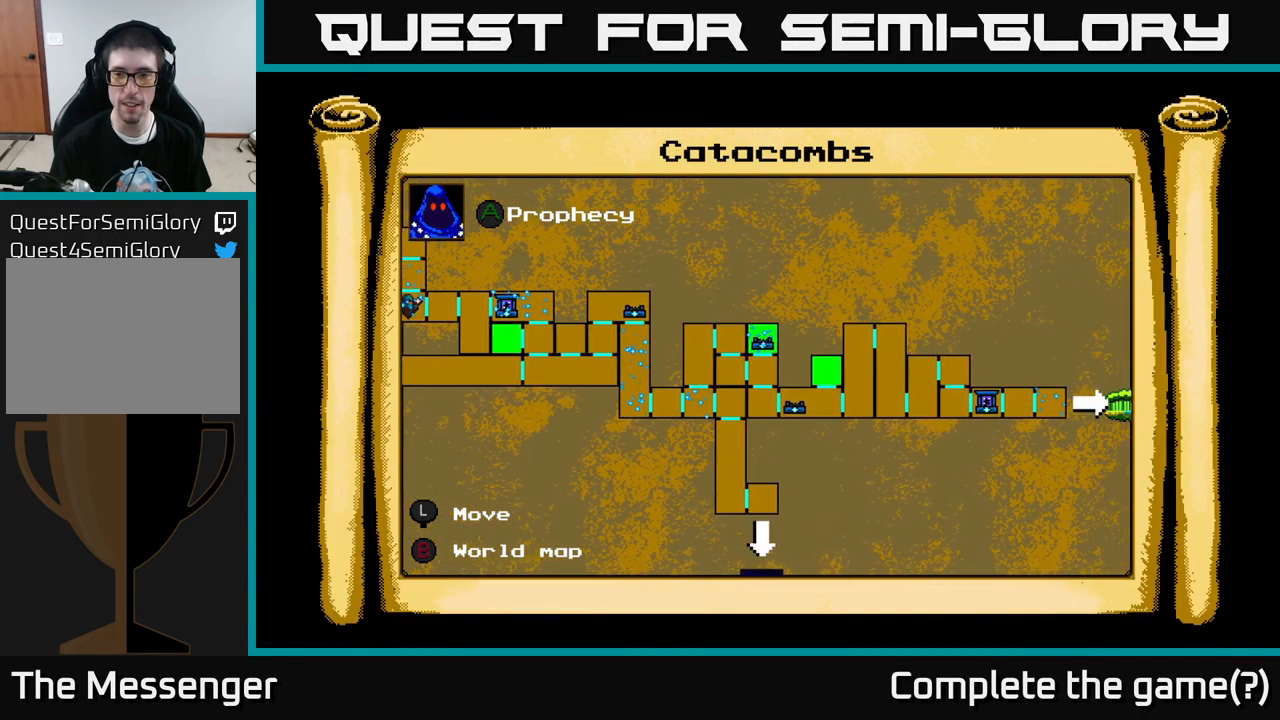
{"buttons": [], "left_stick": "center", "right_stick": "center", "events": [[17, "DPAD_RIGHT", "up"]]}
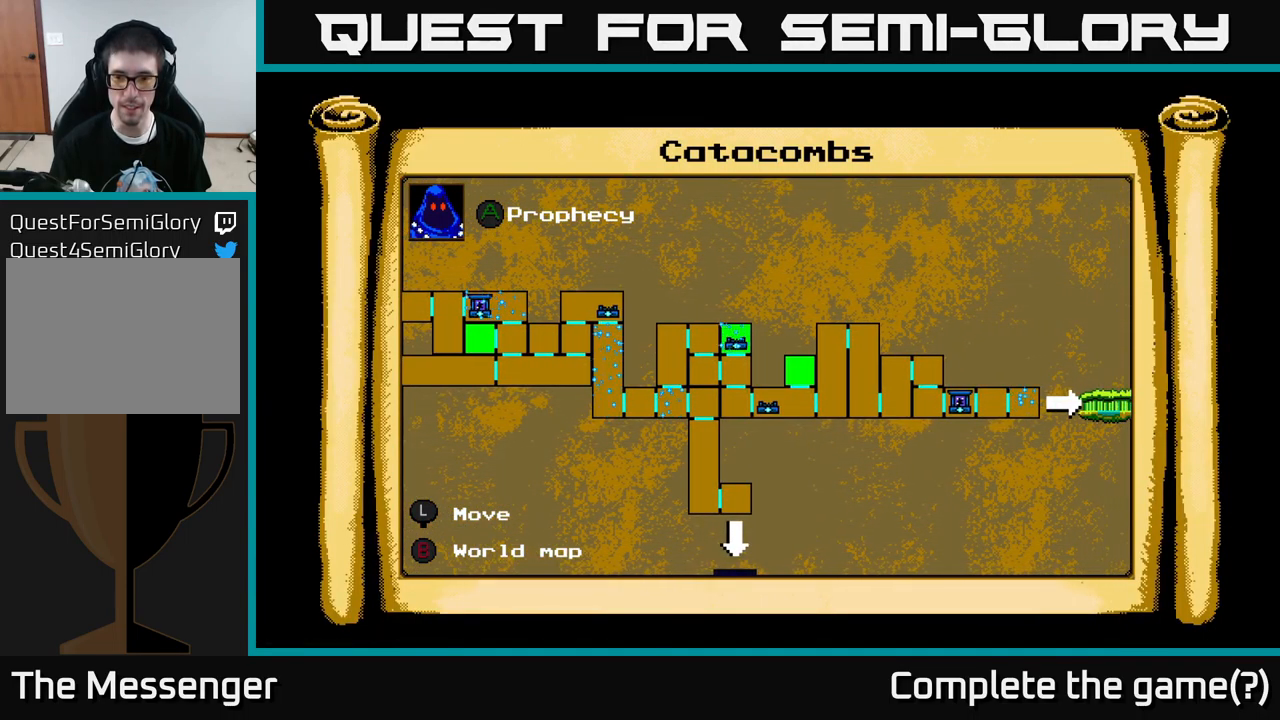
{"buttons": [], "left_stick": "center", "right_stick": "center", "events": []}
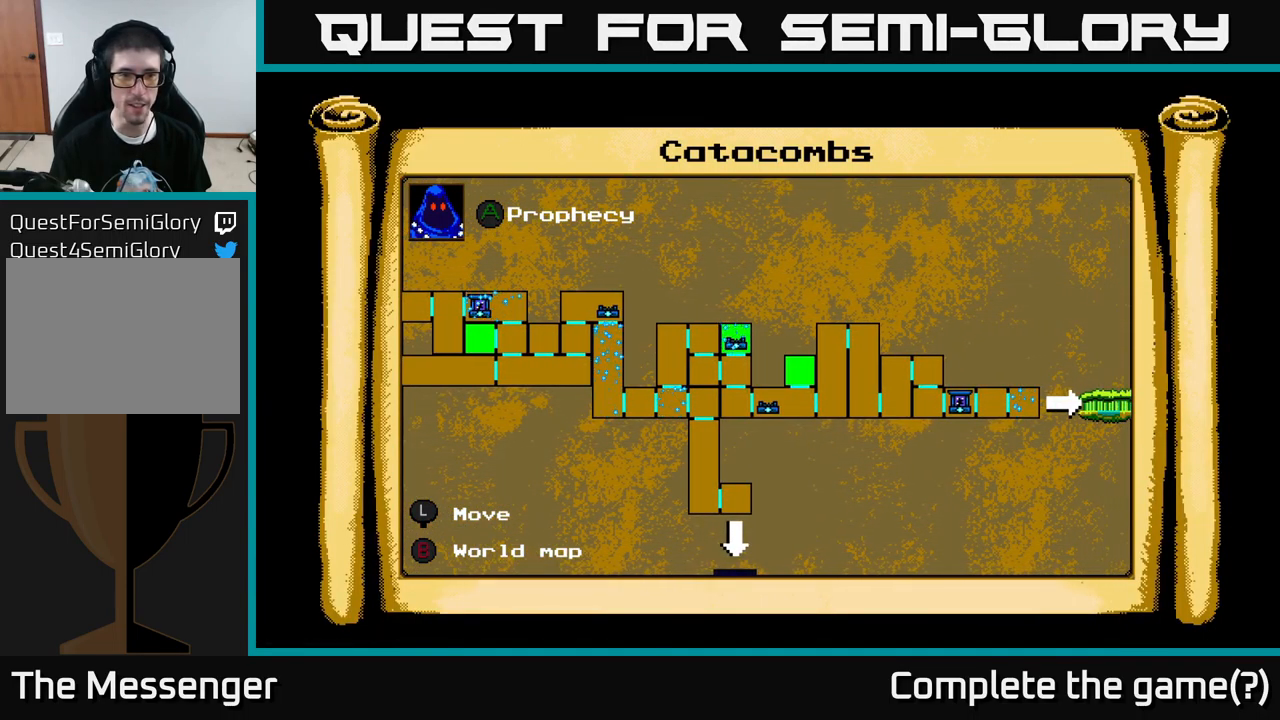
{"buttons": ["DPAD_UP", "DPAD_LEFT"], "left_stick": "center", "right_stick": "center", "events": [[417, "DPAD_LEFT", "down"], [417, "DPAD_UP", "down"]]}
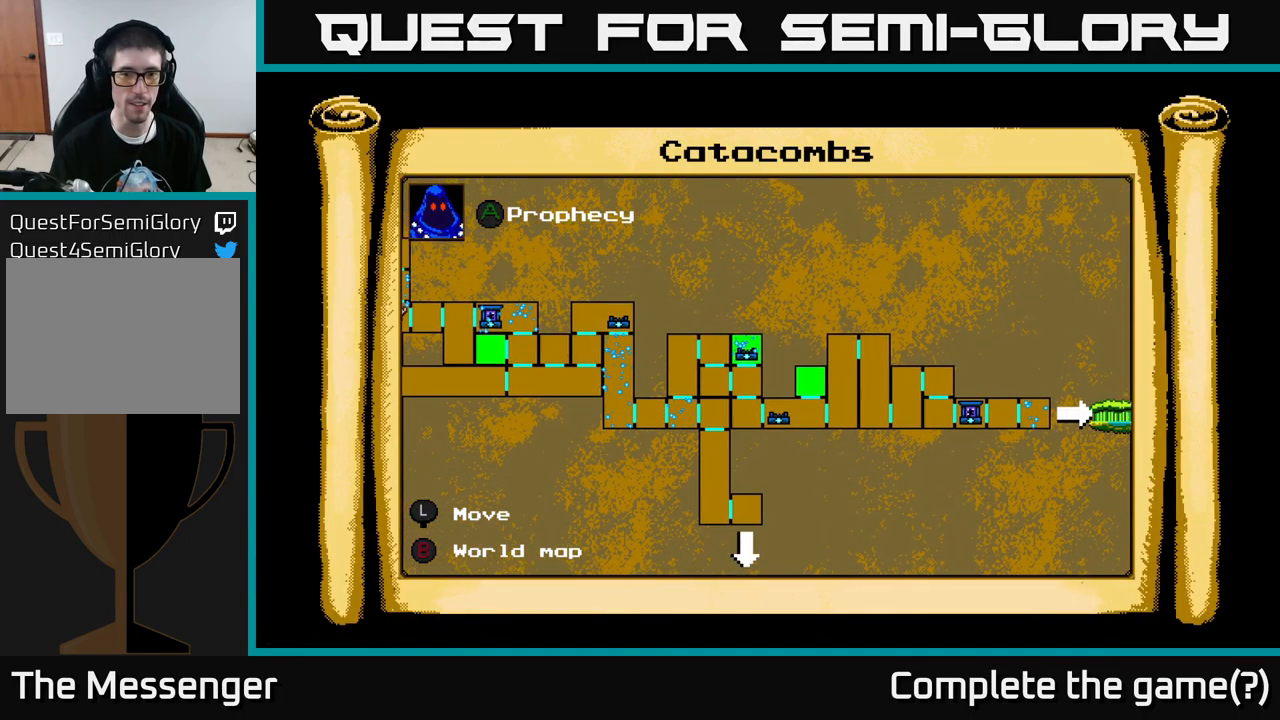
{"buttons": ["DPAD_RIGHT"], "left_stick": "center", "right_stick": "center", "events": [[50, "DPAD_UP", "up"], [67, "DPAD_LEFT", "up"], [317, "B", "down"], [450, "B", "up"], [450, "DPAD_RIGHT", "down"]]}
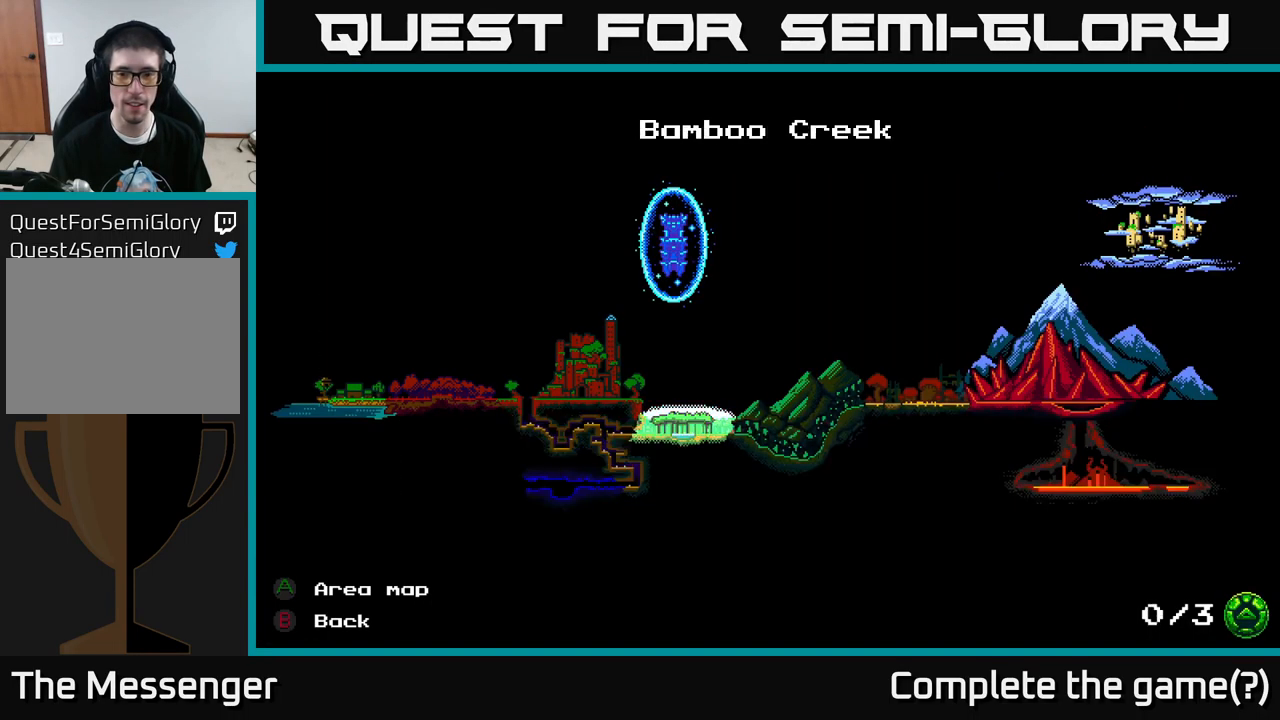
{"buttons": [], "left_stick": "center", "right_stick": "center", "events": [[333, "DPAD_RIGHT", "up"]]}
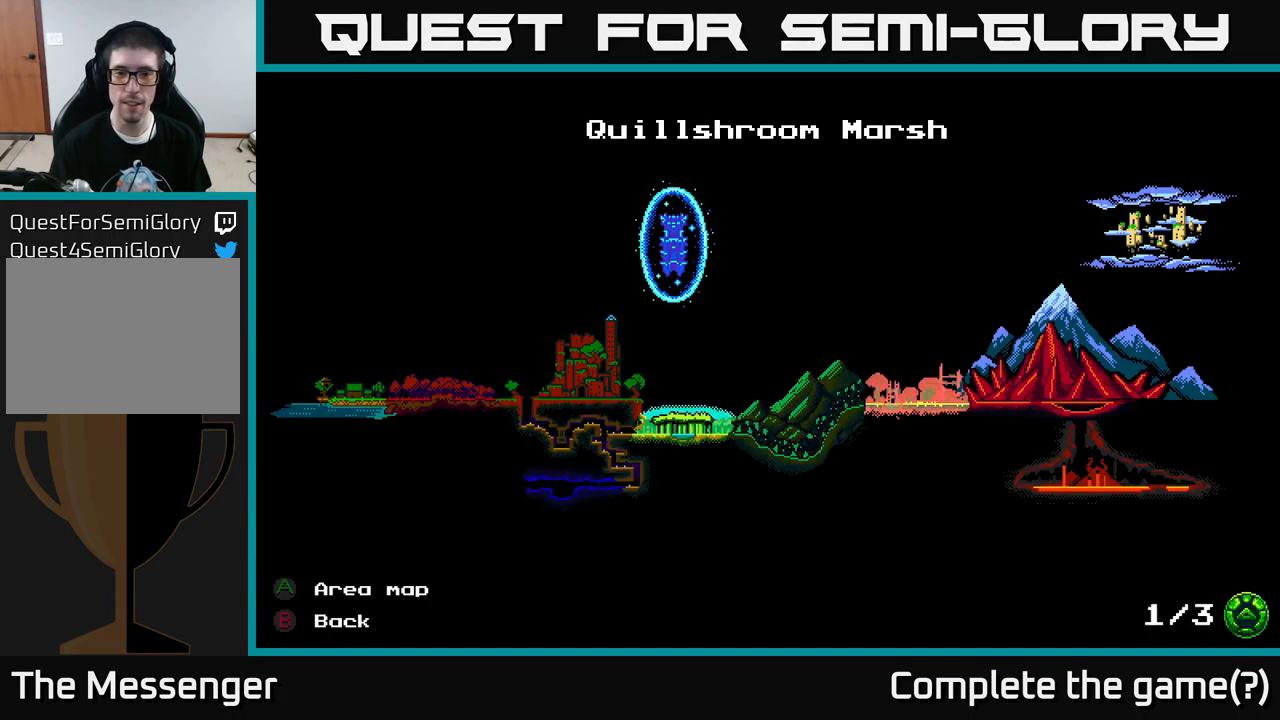
{"buttons": [], "left_stick": "center", "right_stick": "center", "events": [[100, "DPAD_LEFT", "down"], [267, "DPAD_LEFT", "up"], [333, "DPAD_LEFT", "down"], [417, "DPAD_LEFT", "up"]]}
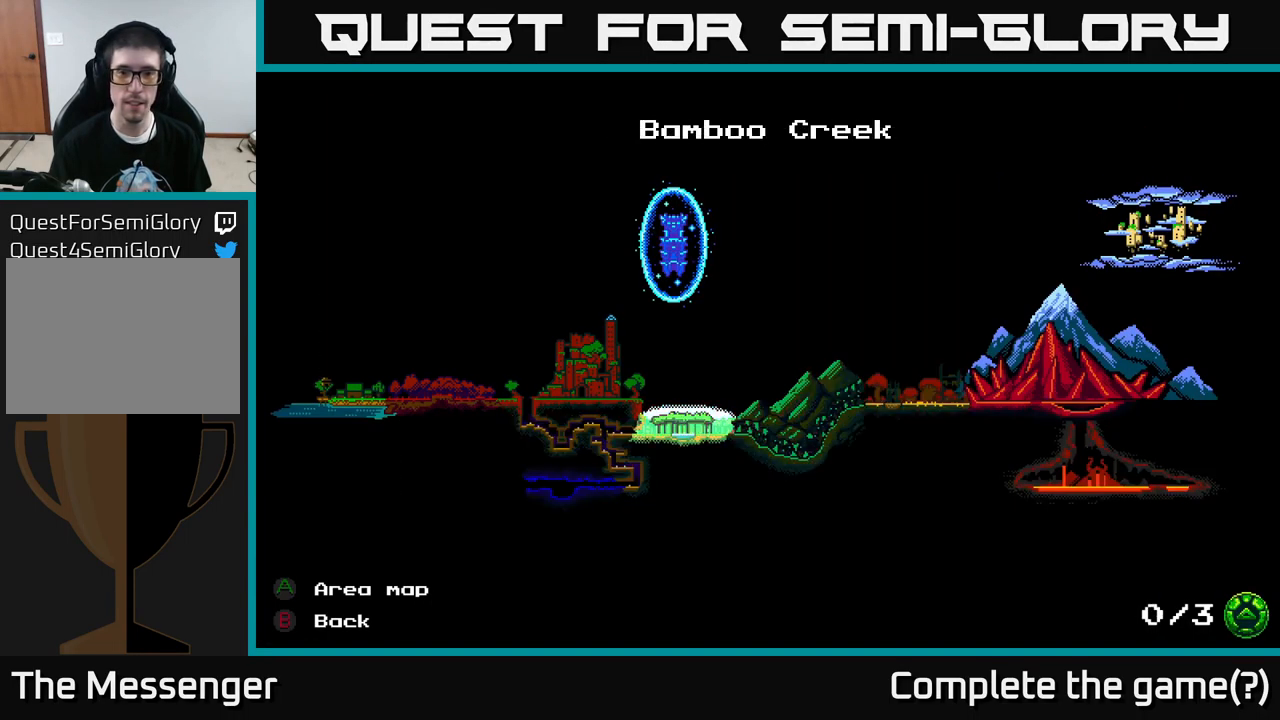
{"buttons": [], "left_stick": "center", "right_stick": "center", "events": [[100, "DPAD_RIGHT", "down"], [199, "DPAD_RIGHT", "up"]]}
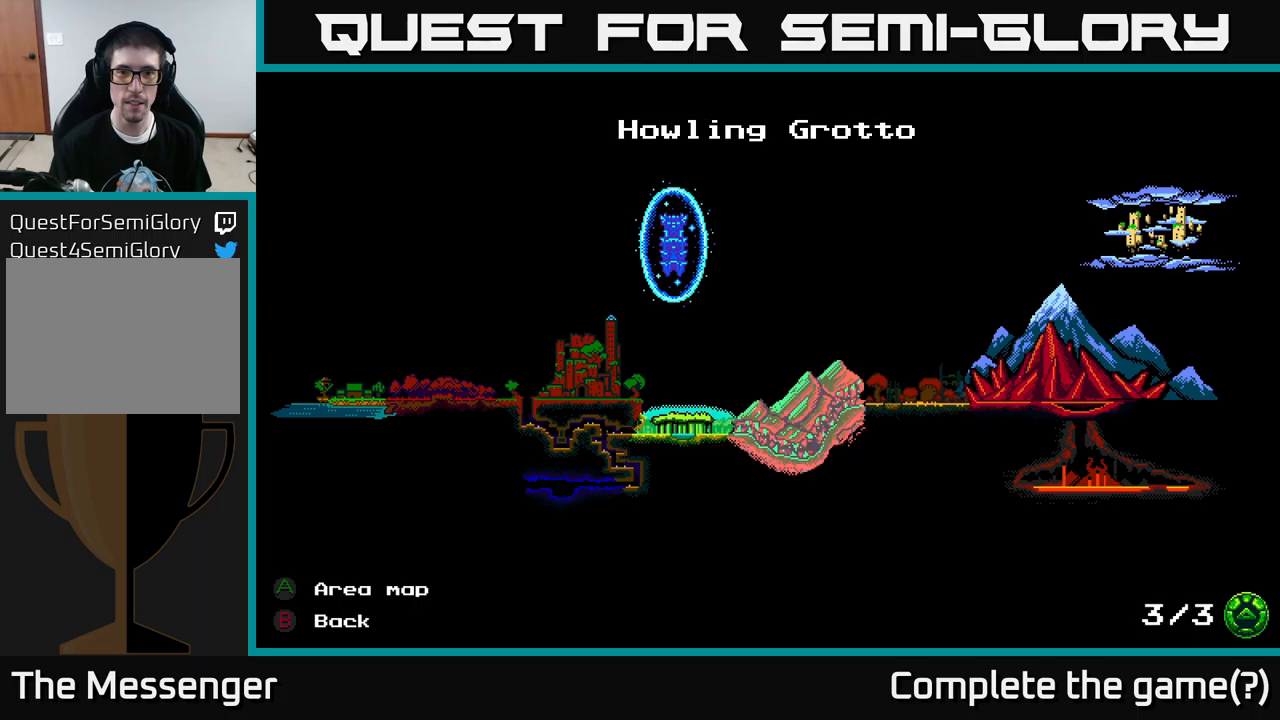
{"buttons": [], "left_stick": "center", "right_stick": "center", "events": []}
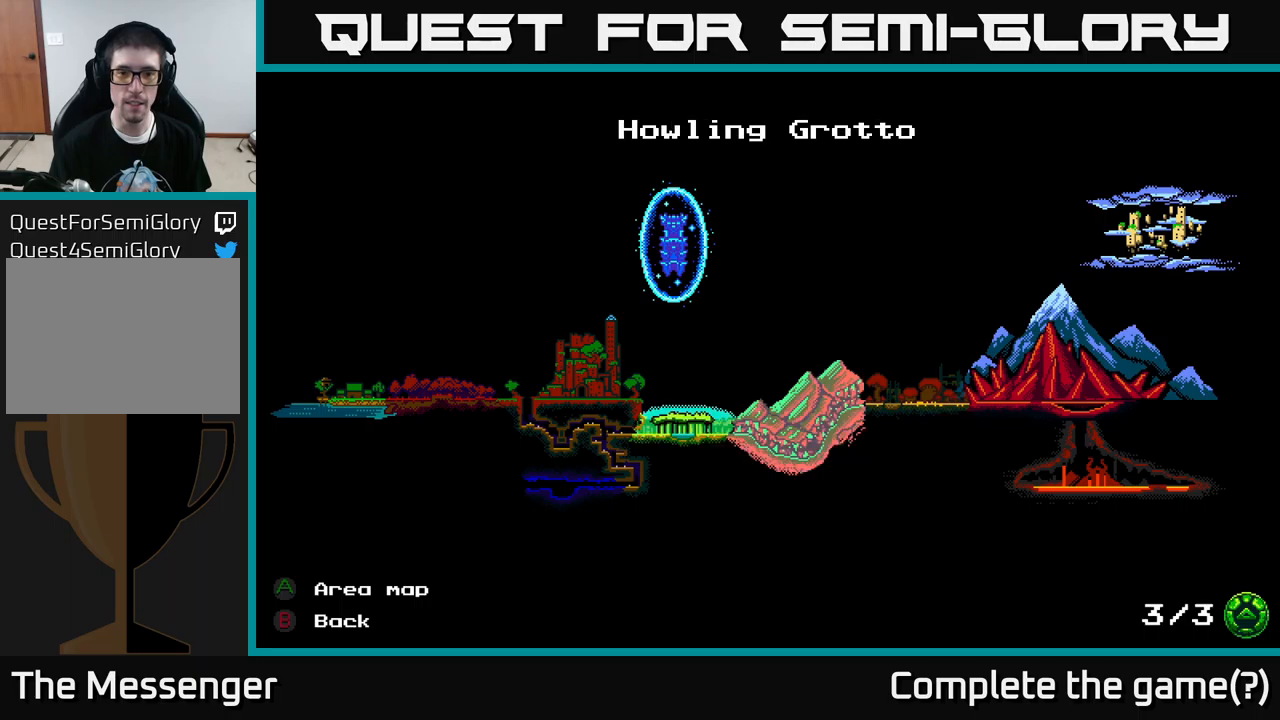
{"buttons": ["DPAD_RIGHT"], "left_stick": "center", "right_stick": "center", "events": [[117, "DPAD_LEFT", "down"], [300, "DPAD_LEFT", "up"], [467, "DPAD_RIGHT", "down"]]}